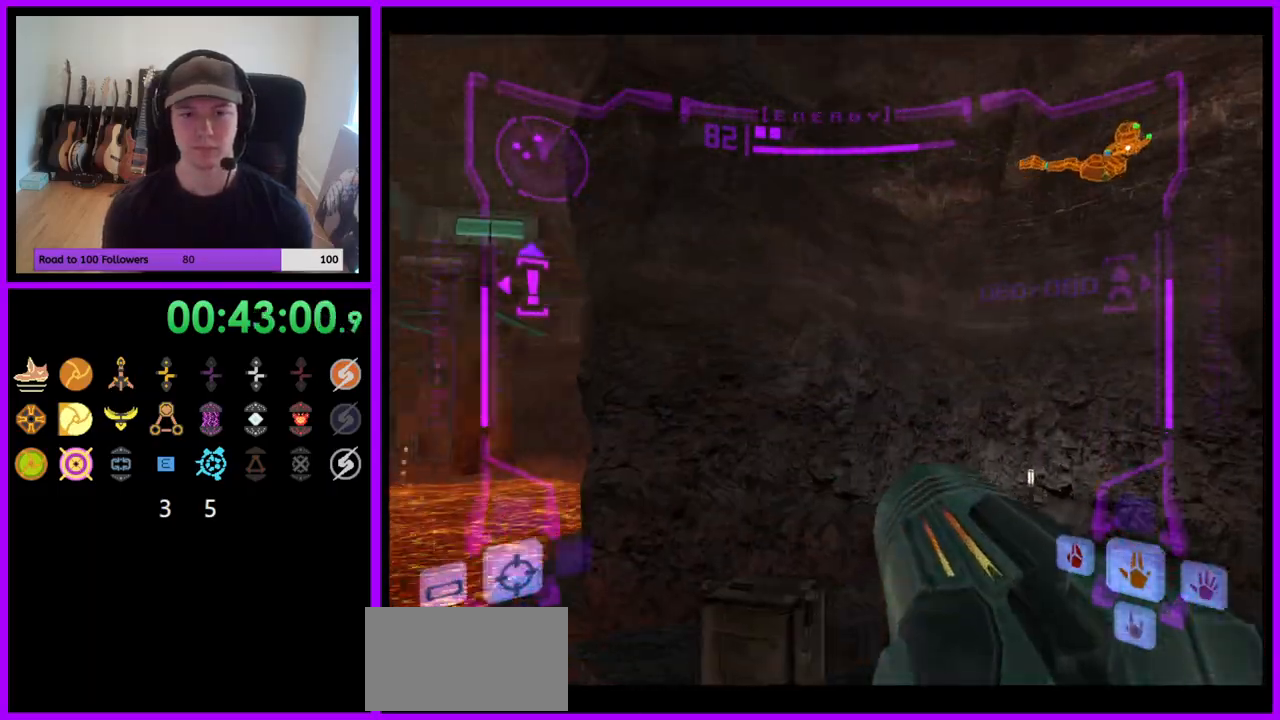
Gameplay with a controller (Nintendo layout); each line is a JSON object with the inputs held at the frame after it. "events" lists button and stick changes between this image and that frame as [ms after this image, input, new state], when the widget could be followed in between. Not read: L3 R3.
{"buttons": ["R1"], "left_stick": "up", "right_stick": "center", "events": [[17, "left_stick", "left"], [67, "R1", "down"], [83, "left_stick", "up"], [267, "B", "down"], [300, "L1", "down"], [333, "B", "up"], [467, "L1", "up"], [467, "R1", "up"], [483, "R1", "down"]]}
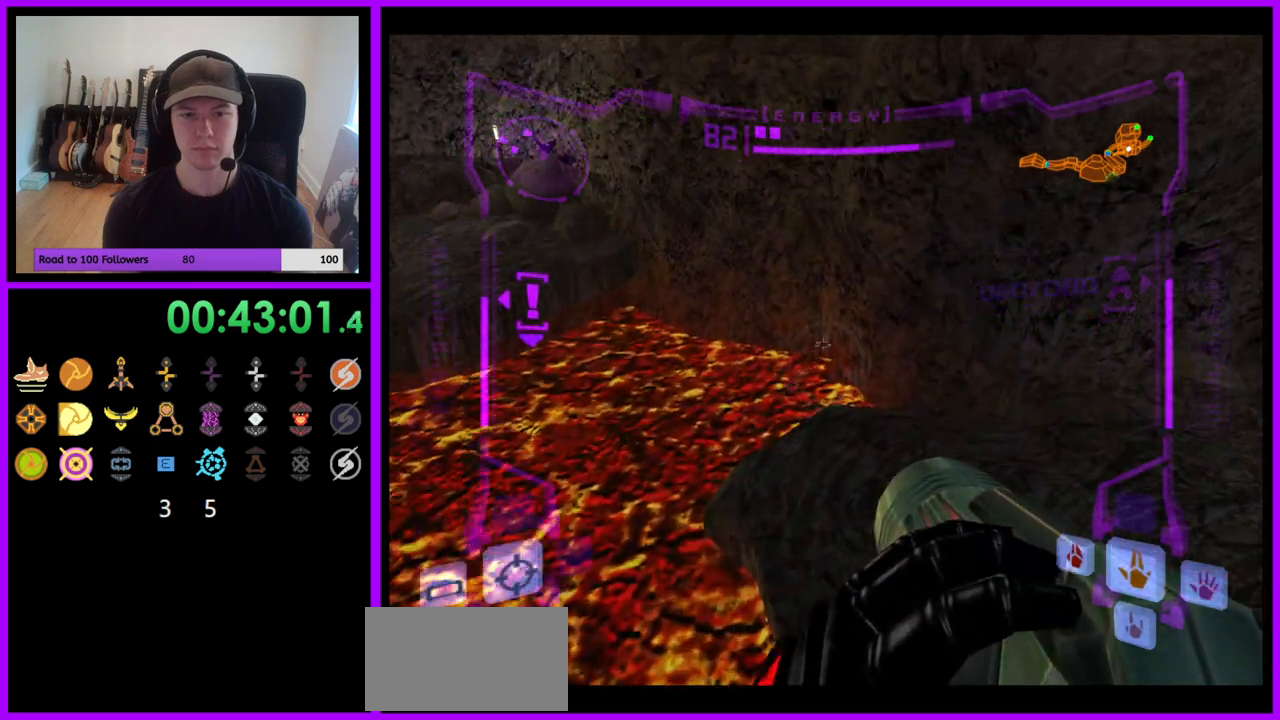
{"buttons": [], "left_stick": "right", "right_stick": "center", "events": [[17, "left_stick", "up-left"], [267, "left_stick", "up-right"], [283, "R1", "up"], [317, "left_stick", "right"]]}
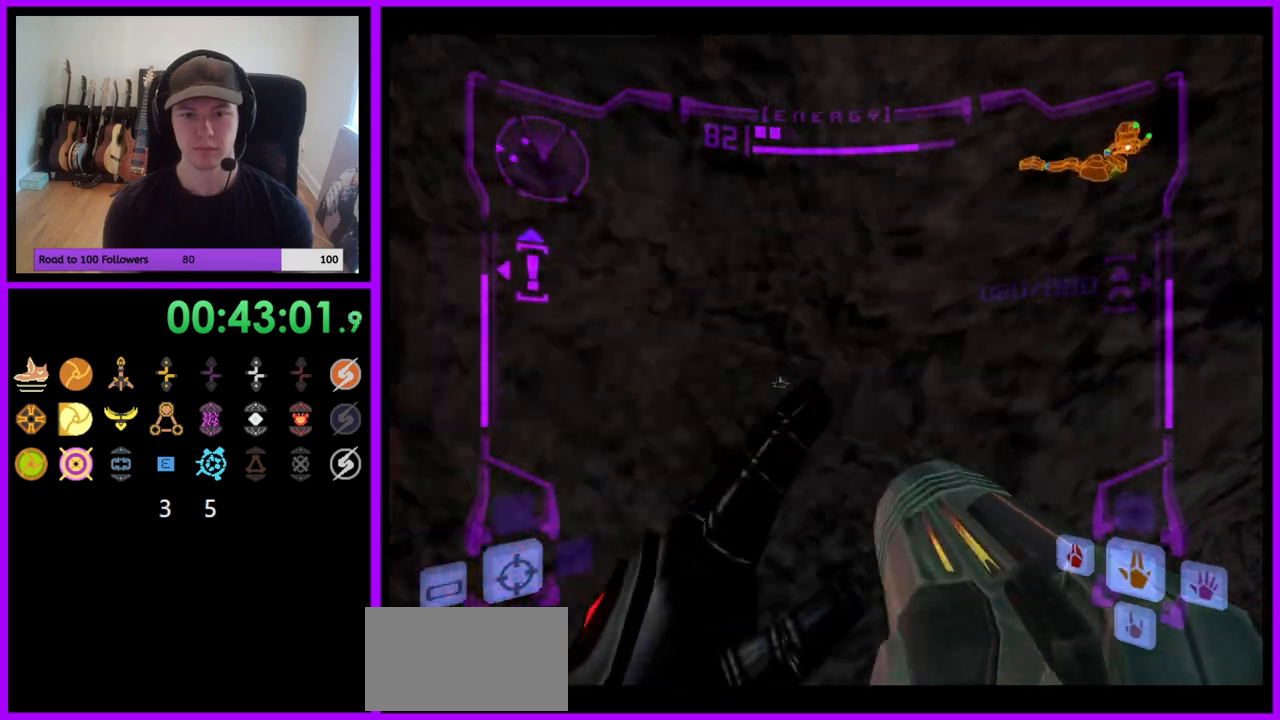
{"buttons": ["L1"], "left_stick": "right", "right_stick": "center", "events": [[250, "L1", "down"]]}
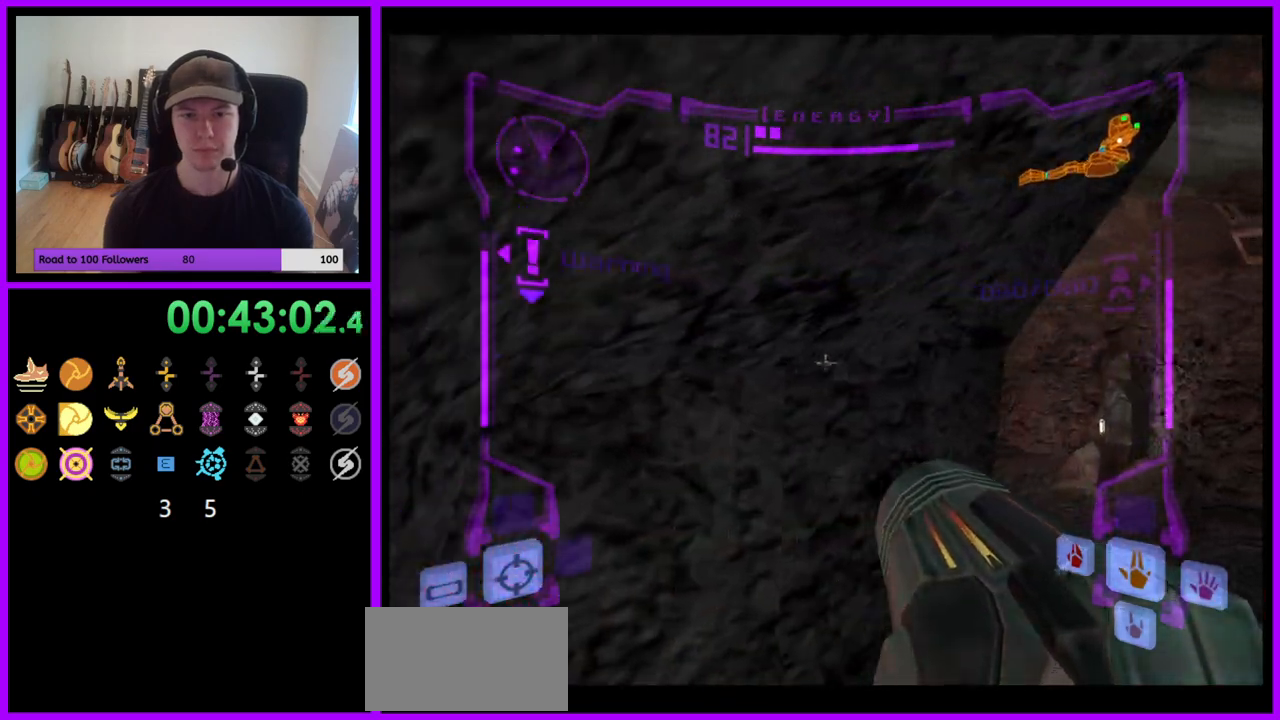
{"buttons": ["L1"], "left_stick": "up-right", "right_stick": "center", "events": [[83, "left_stick", "up-right"]]}
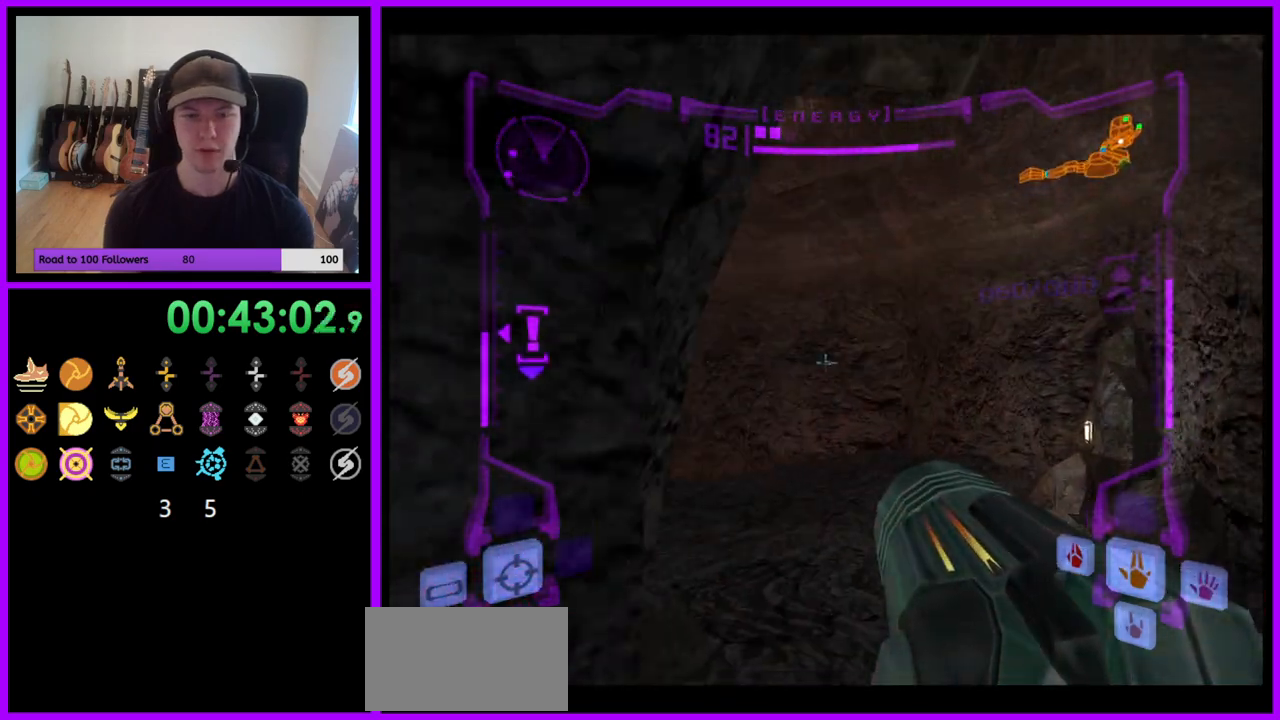
{"buttons": [], "left_stick": "up-left", "right_stick": "center", "events": [[100, "left_stick", "up"], [267, "L1", "up"], [350, "left_stick", "up-left"]]}
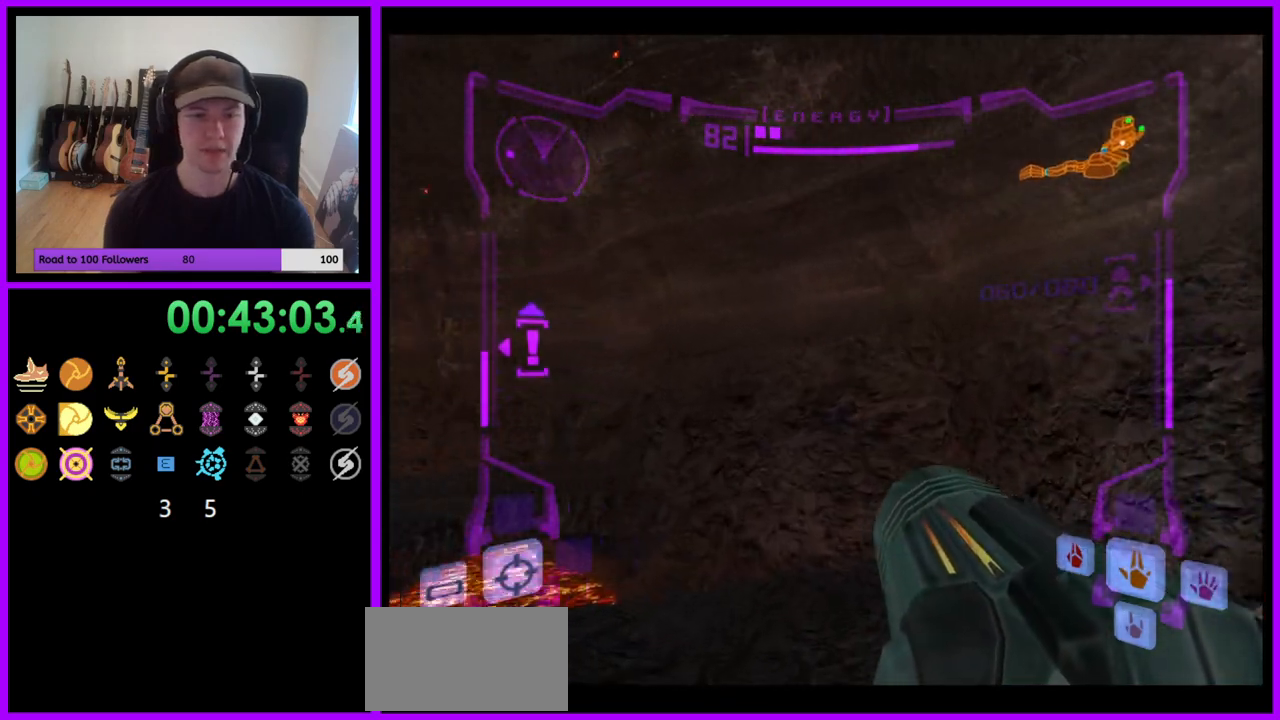
{"buttons": [], "left_stick": "up-left", "right_stick": "center", "events": []}
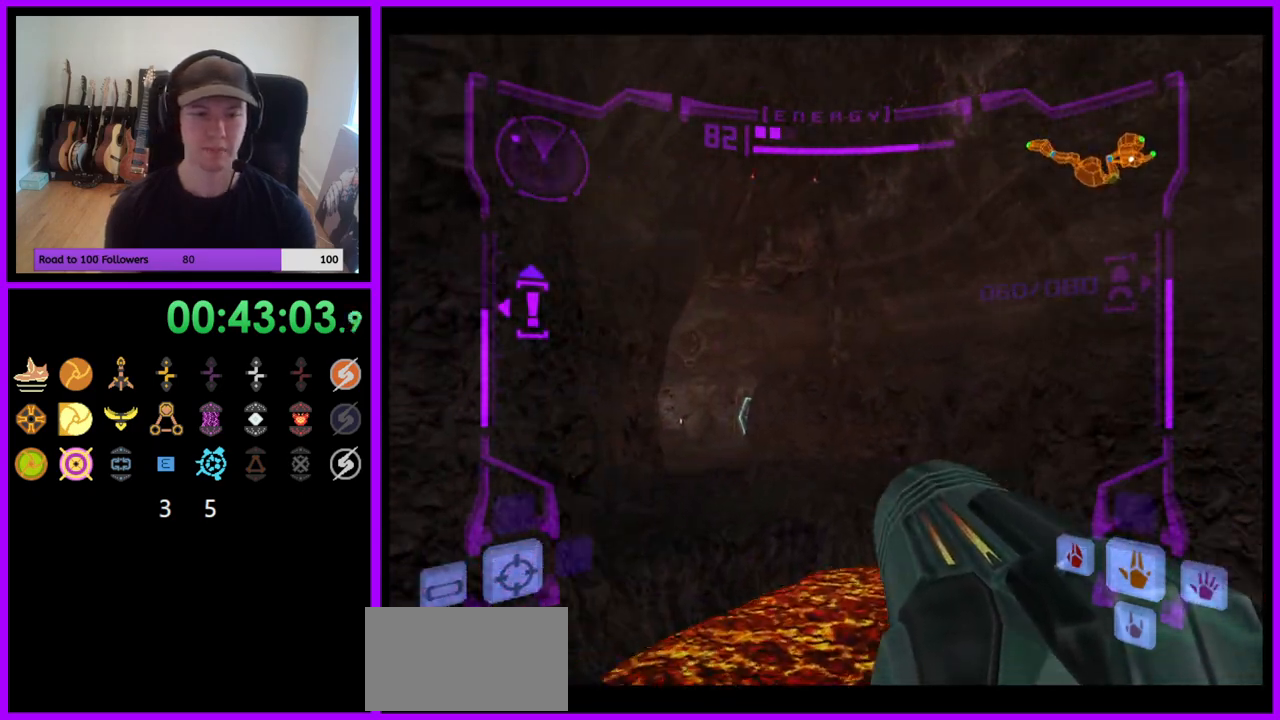
{"buttons": ["L1"], "left_stick": "up", "right_stick": "center", "events": [[83, "left_stick", "up"], [100, "L1", "down"], [217, "B", "down"], [283, "B", "up"]]}
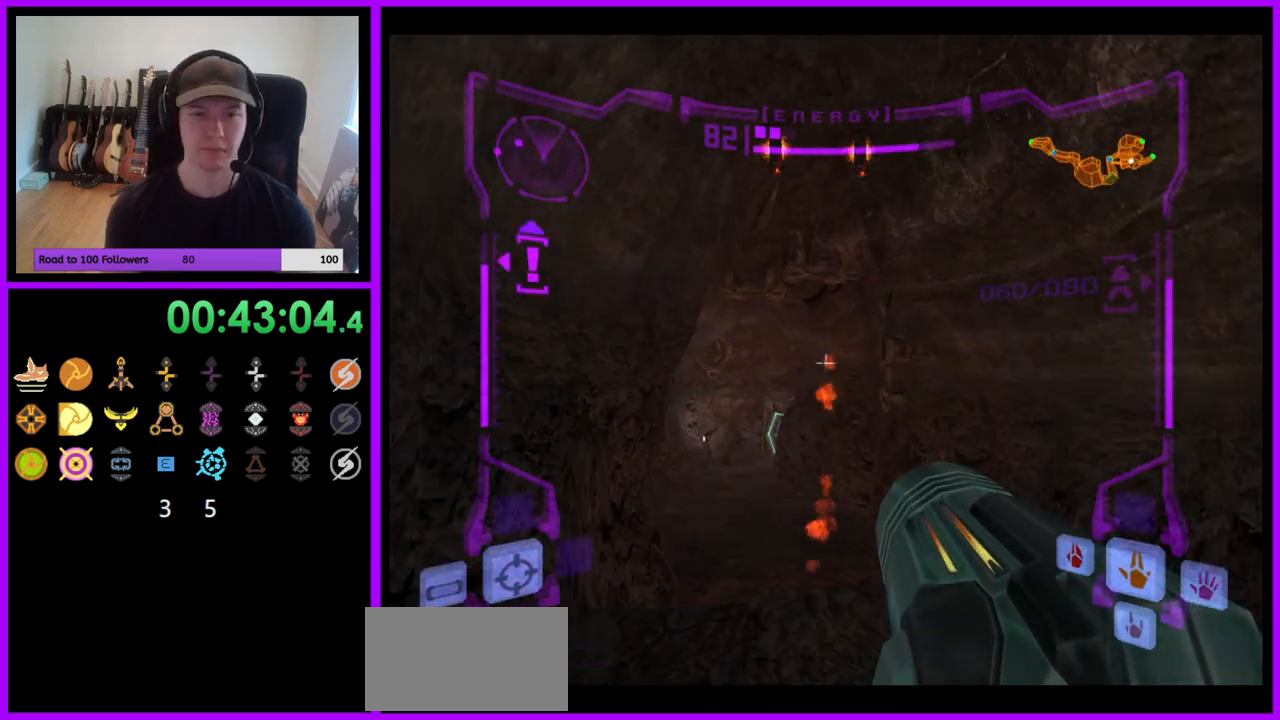
{"buttons": ["L1"], "left_stick": "up", "right_stick": "center", "events": []}
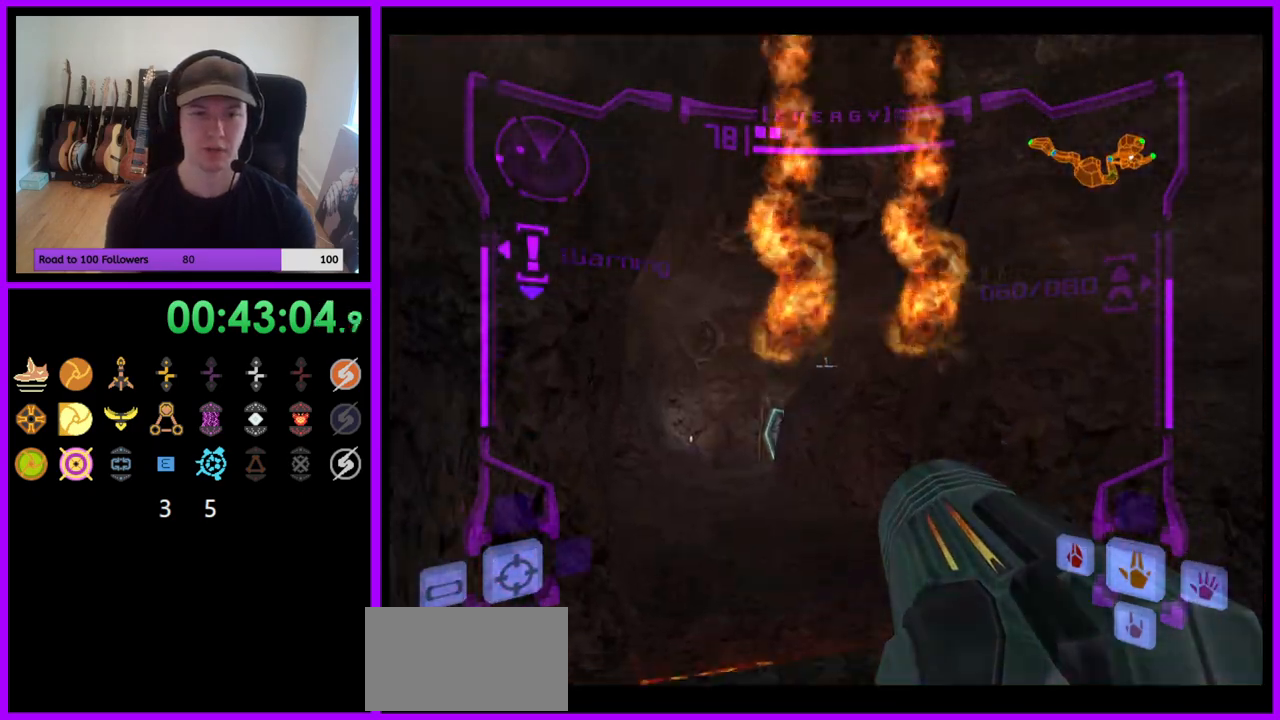
{"buttons": ["L1"], "left_stick": "up", "right_stick": "center", "events": [[200, "B", "down"], [317, "B", "up"]]}
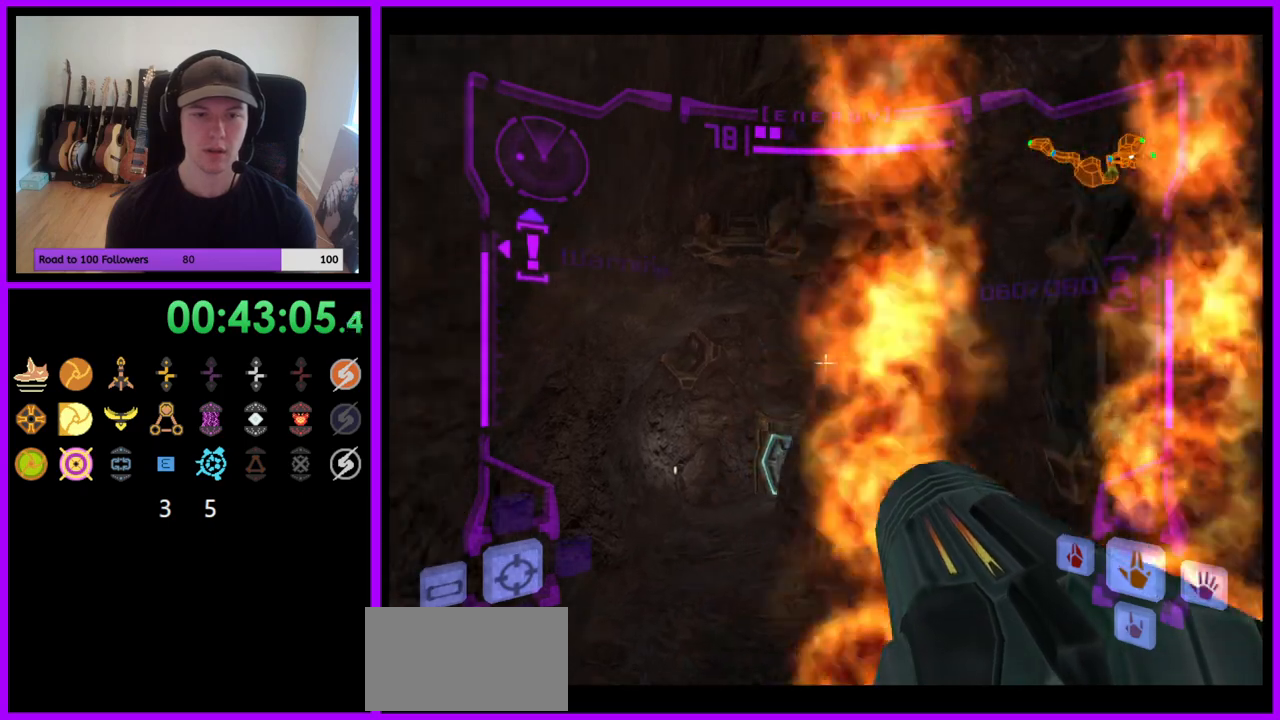
{"buttons": ["L1"], "left_stick": "up-left", "right_stick": "center", "events": [[333, "left_stick", "up-left"], [367, "B", "down"], [500, "B", "up"]]}
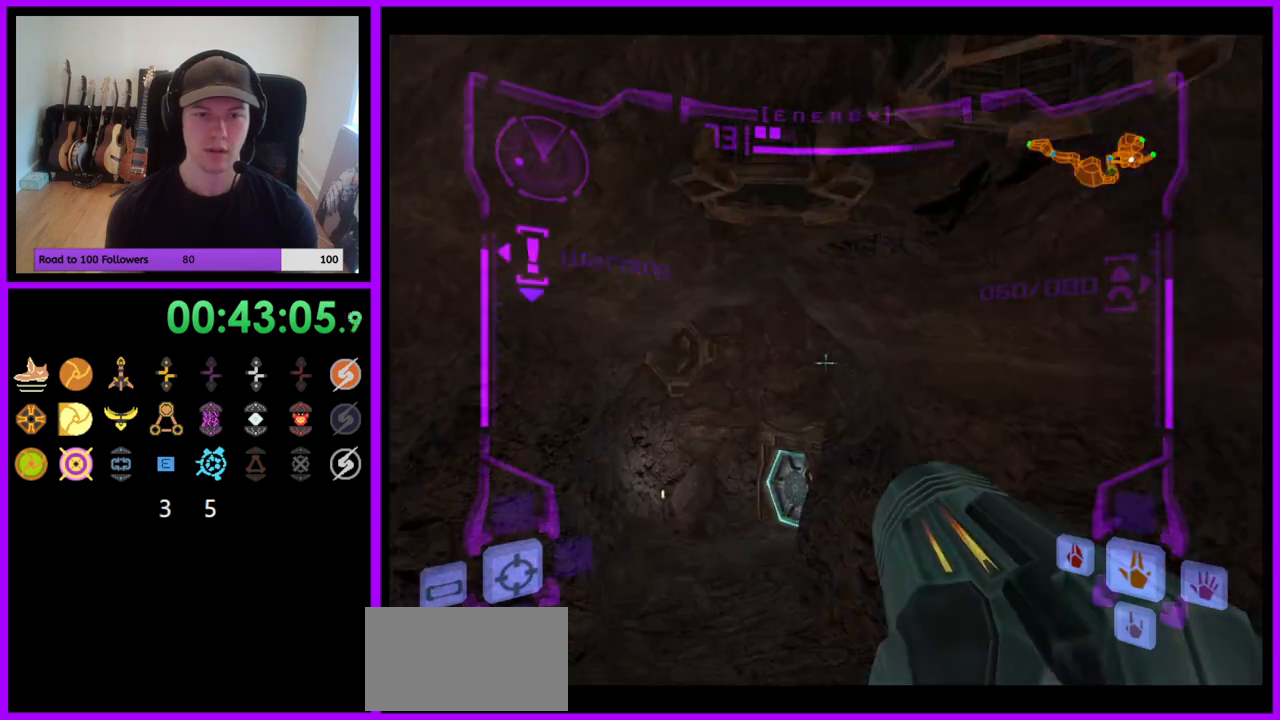
{"buttons": ["L1"], "left_stick": "up", "right_stick": "center", "events": [[150, "L1", "up"], [167, "R1", "down"], [167, "left_stick", "up"], [300, "L1", "down"], [300, "R1", "up"]]}
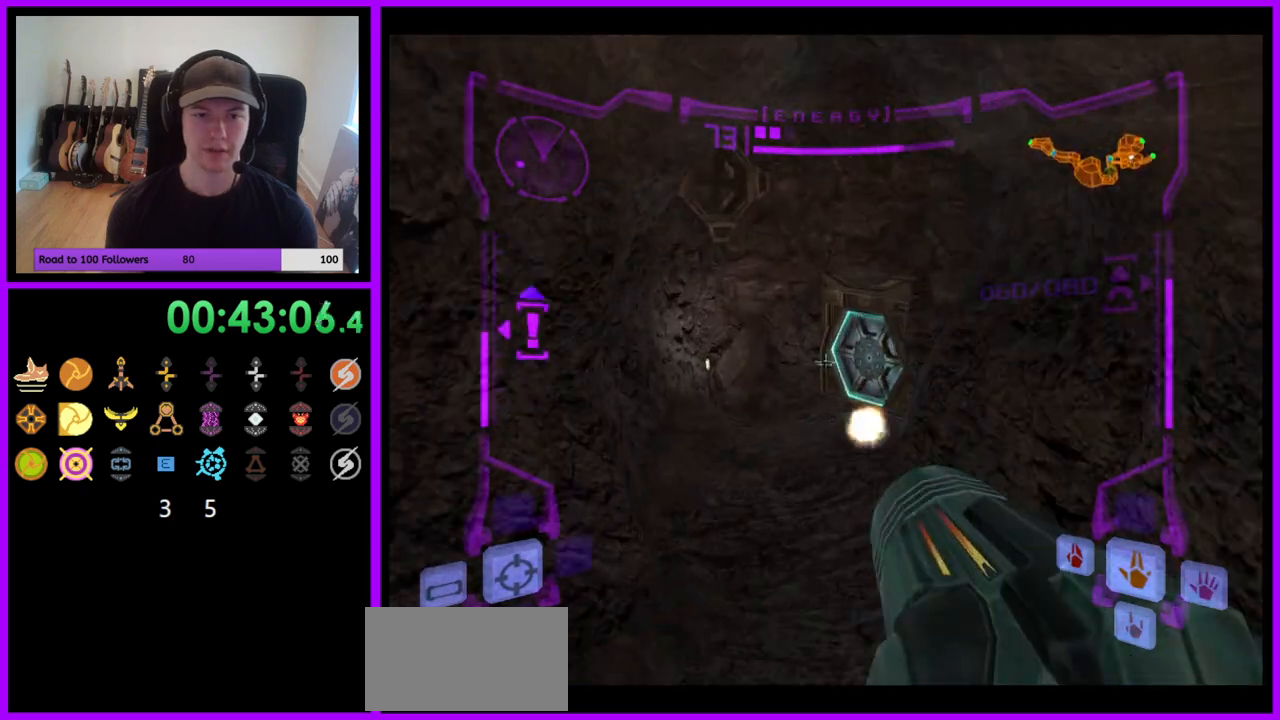
{"buttons": ["L1"], "left_stick": "up", "right_stick": "center", "events": [[17, "A", "down"], [67, "A", "up"]]}
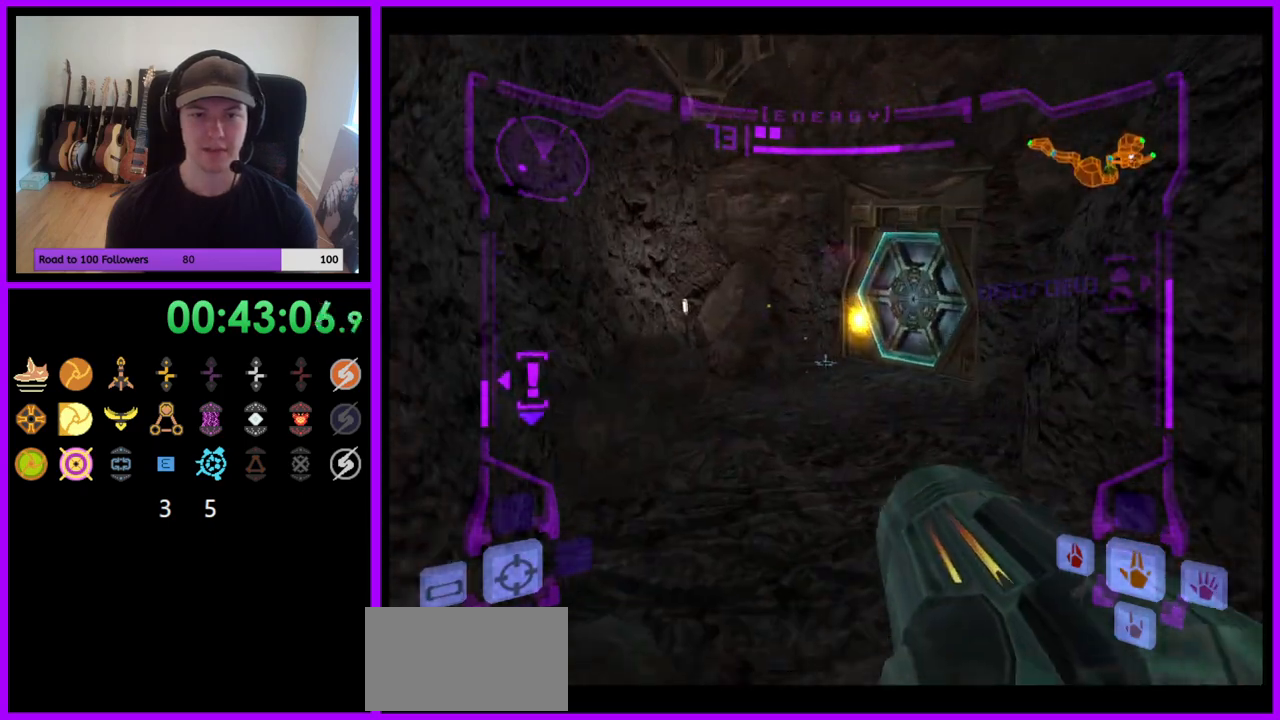
{"buttons": [], "left_stick": "up", "right_stick": "center", "events": [[317, "X", "down"], [367, "L1", "up"], [383, "X", "up"]]}
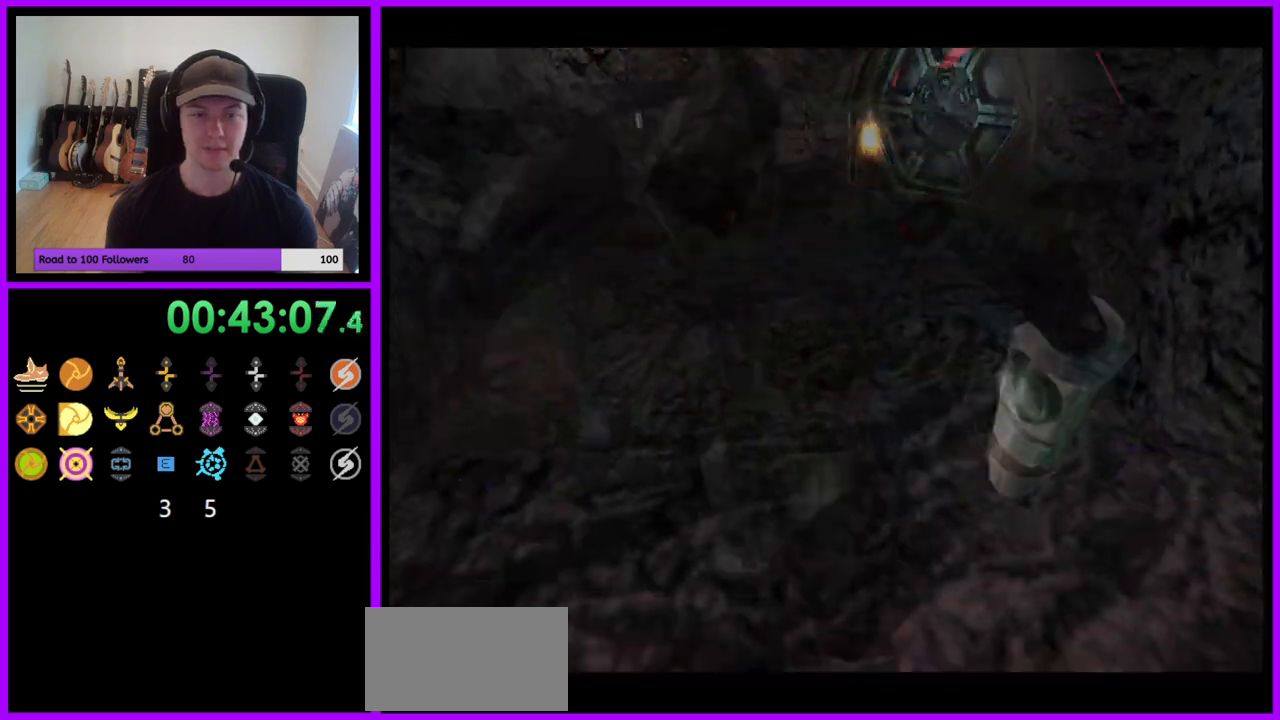
{"buttons": [], "left_stick": "up", "right_stick": "center", "events": []}
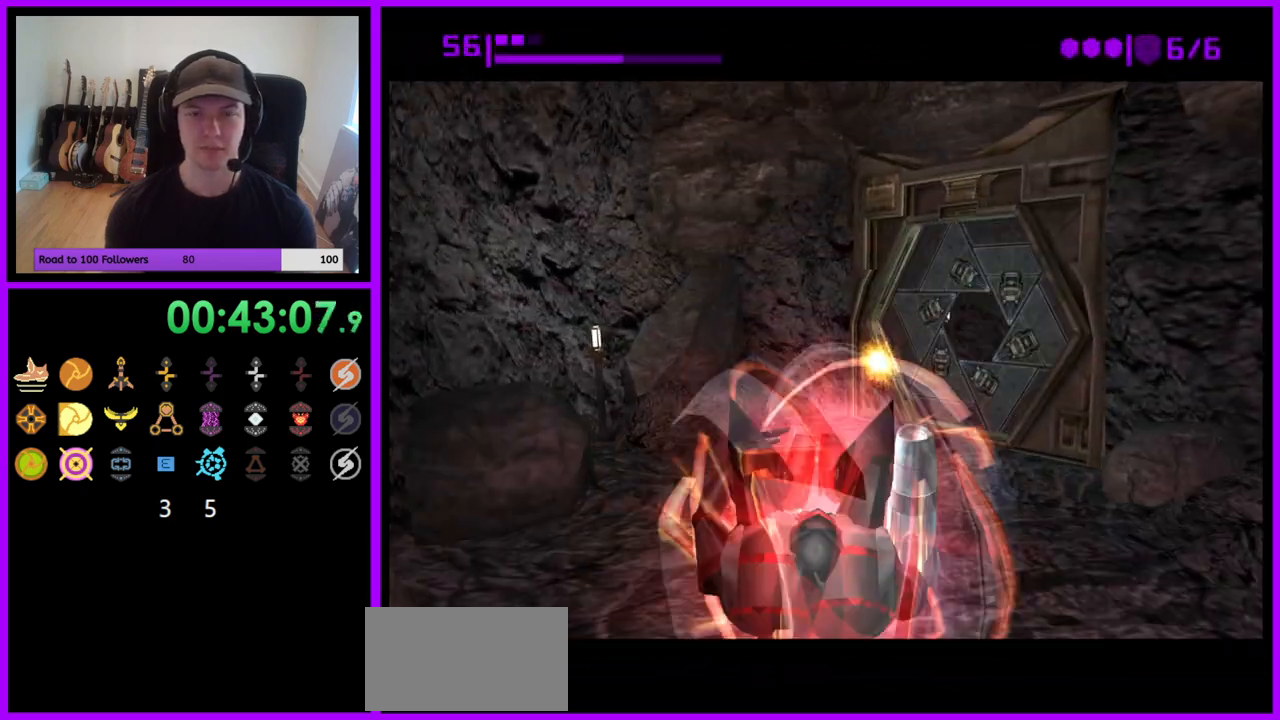
{"buttons": ["B"], "left_stick": "up-right", "right_stick": "center", "events": [[100, "left_stick", "up-right"], [167, "B", "down"]]}
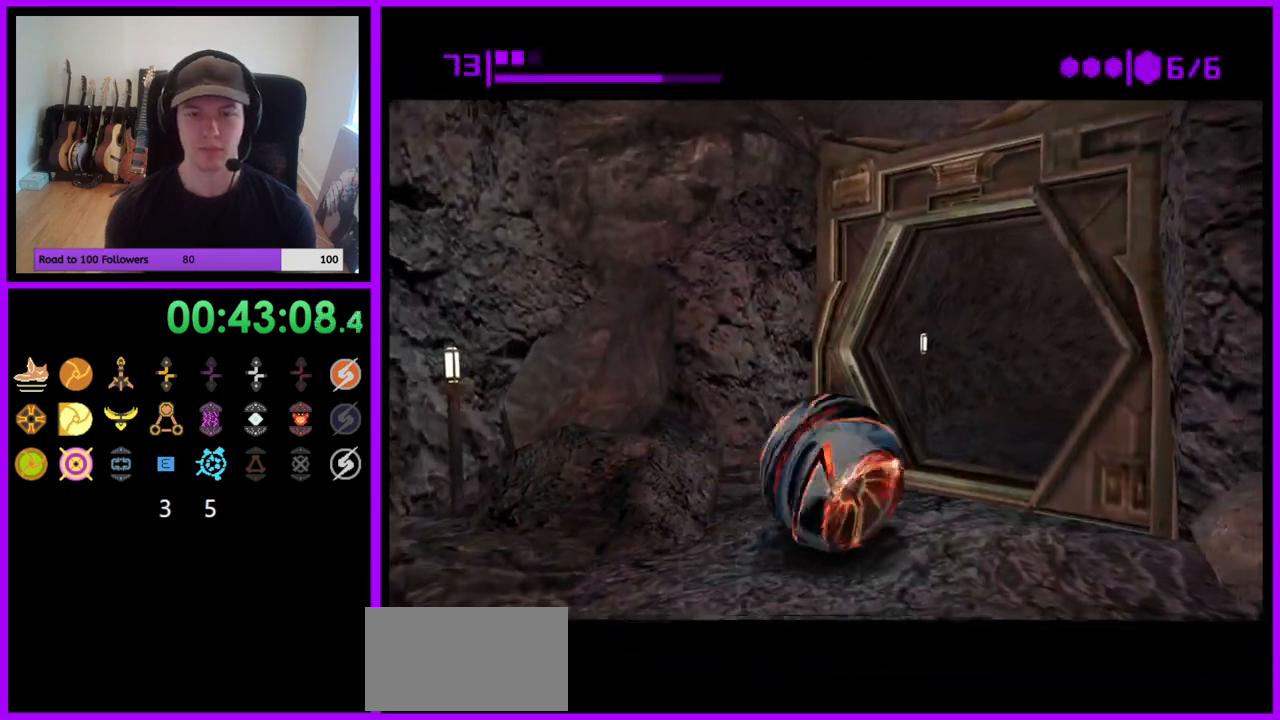
{"buttons": ["B"], "left_stick": "up", "right_stick": "center", "events": [[350, "left_stick", "up"]]}
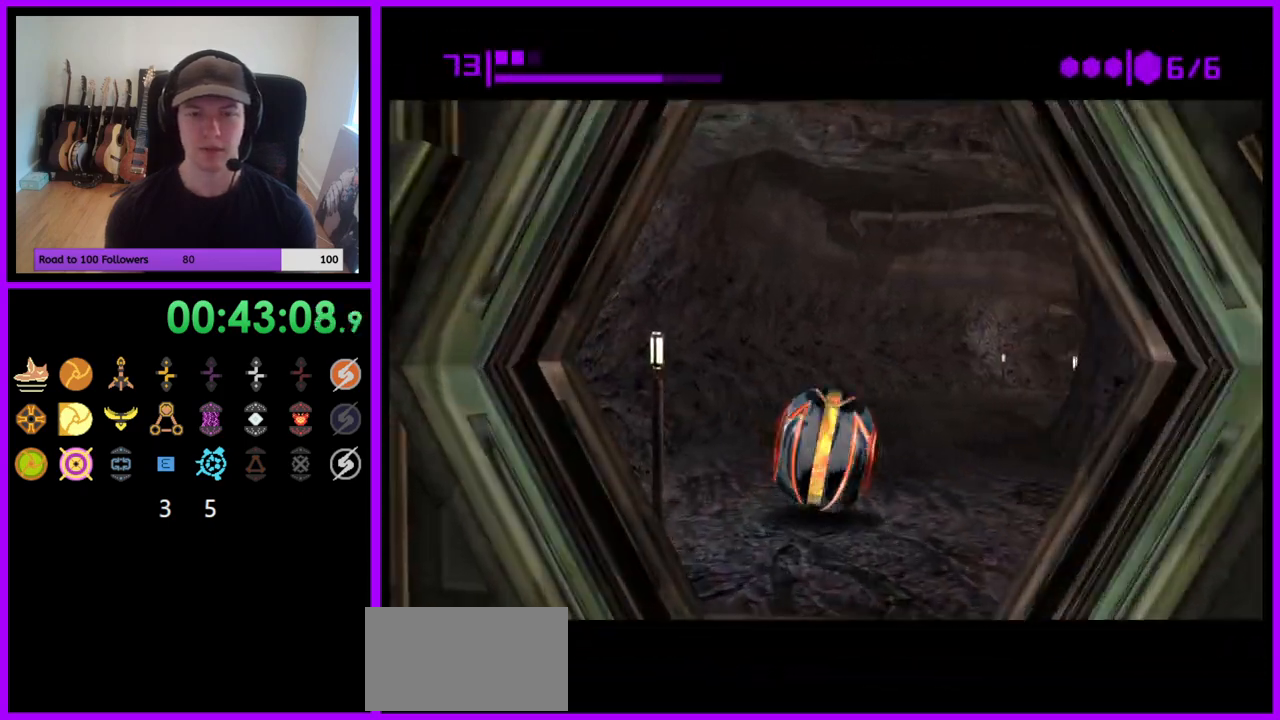
{"buttons": ["B"], "left_stick": "right", "right_stick": "center", "events": [[33, "left_stick", "up-right"], [100, "B", "up"], [217, "B", "down"], [317, "left_stick", "right"]]}
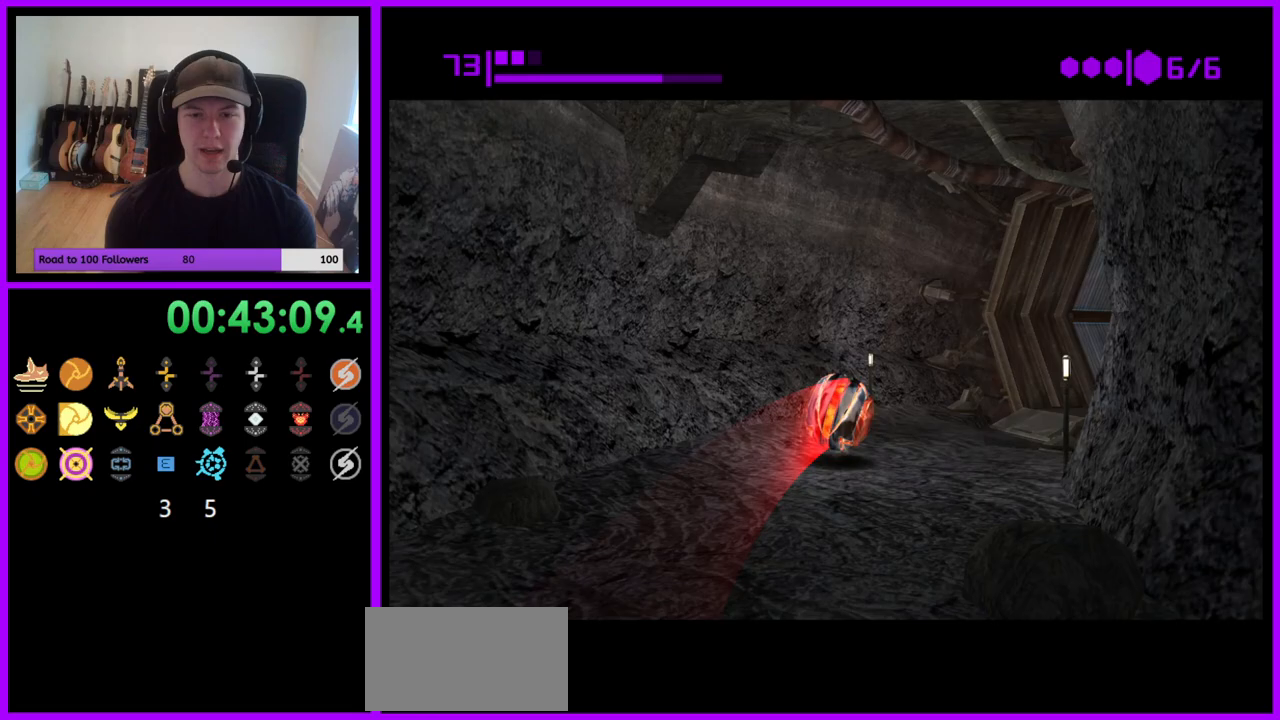
{"buttons": ["B"], "left_stick": "up-right", "right_stick": "center", "events": [[467, "left_stick", "up-right"]]}
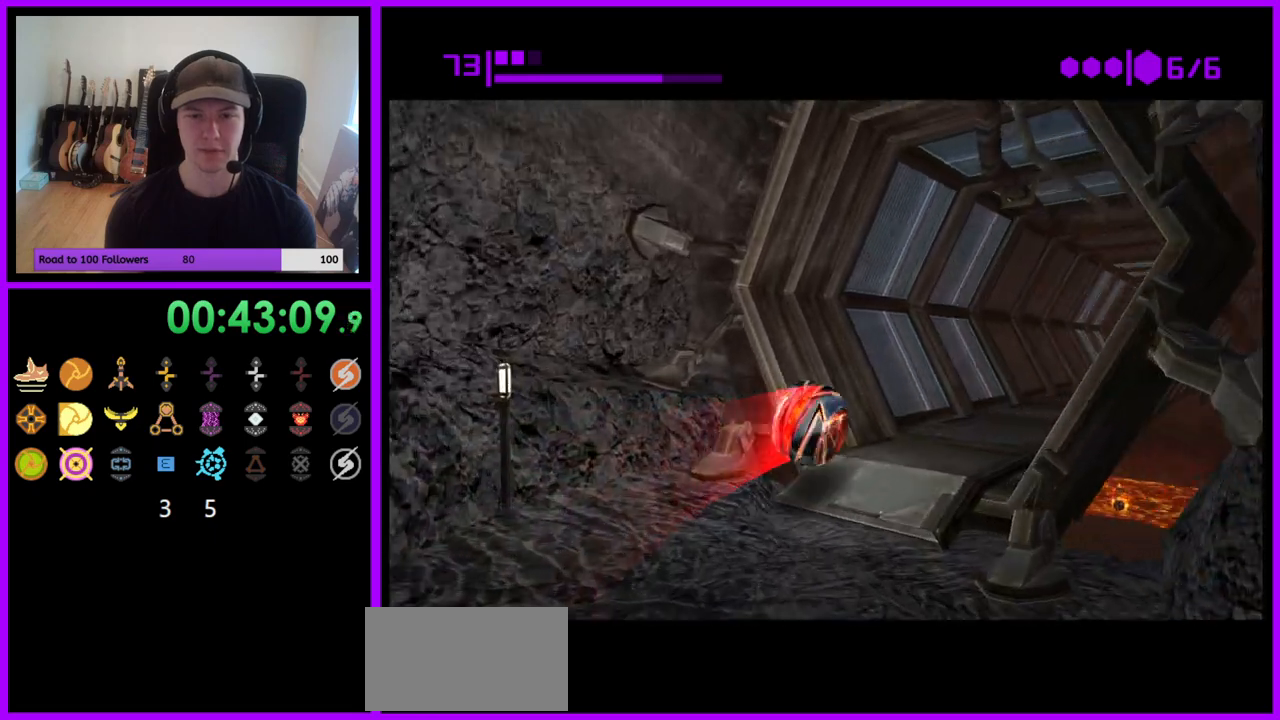
{"buttons": ["B"], "left_stick": "up-right", "right_stick": "center", "events": [[100, "left_stick", "up"], [133, "B", "up"], [233, "B", "down"], [467, "left_stick", "up-right"]]}
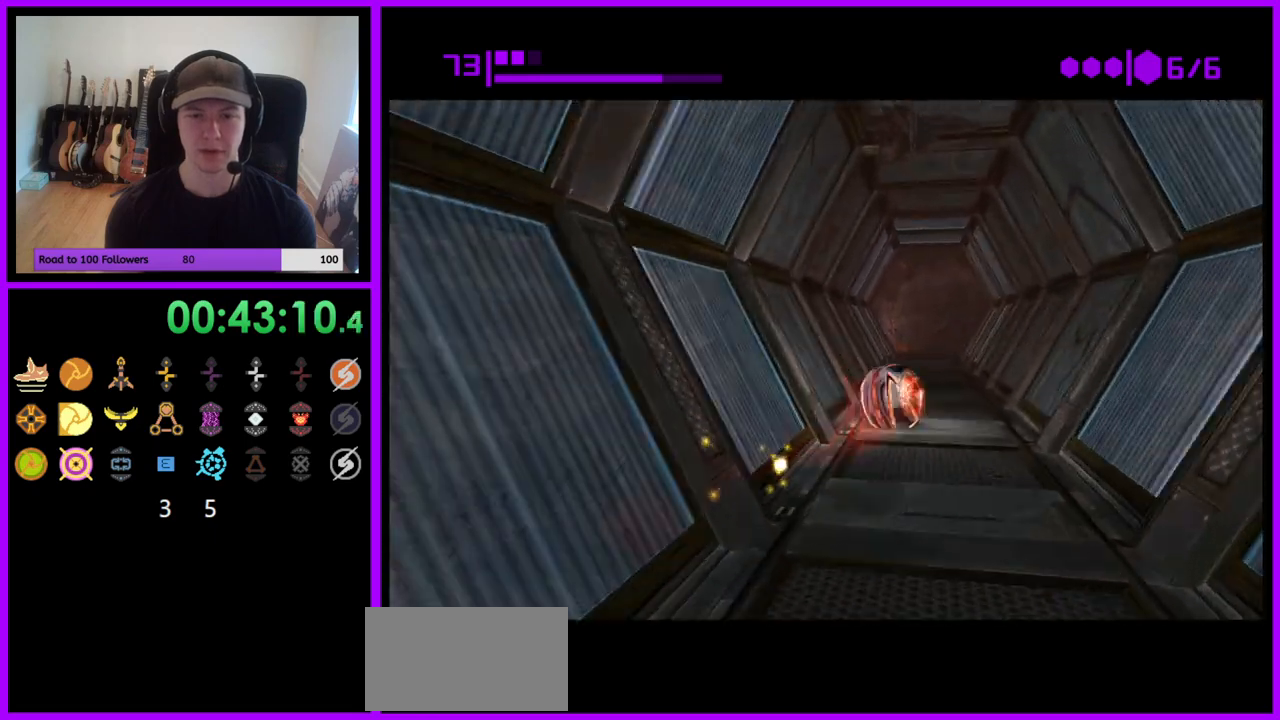
{"buttons": ["B"], "left_stick": "up", "right_stick": "center", "events": [[67, "left_stick", "up"], [217, "left_stick", "up-left"], [350, "B", "up"], [350, "left_stick", "up"], [483, "B", "down"]]}
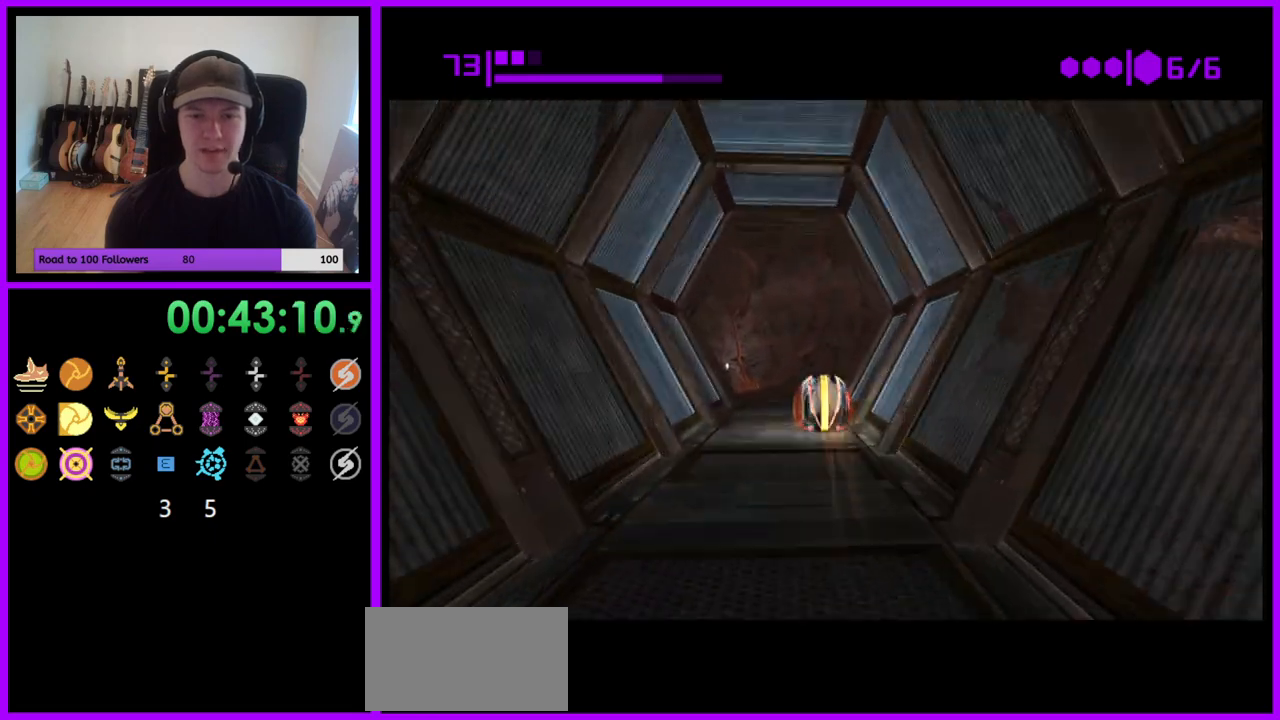
{"buttons": ["B"], "left_stick": "left", "right_stick": "center", "events": [[167, "left_stick", "up-left"], [317, "left_stick", "left"]]}
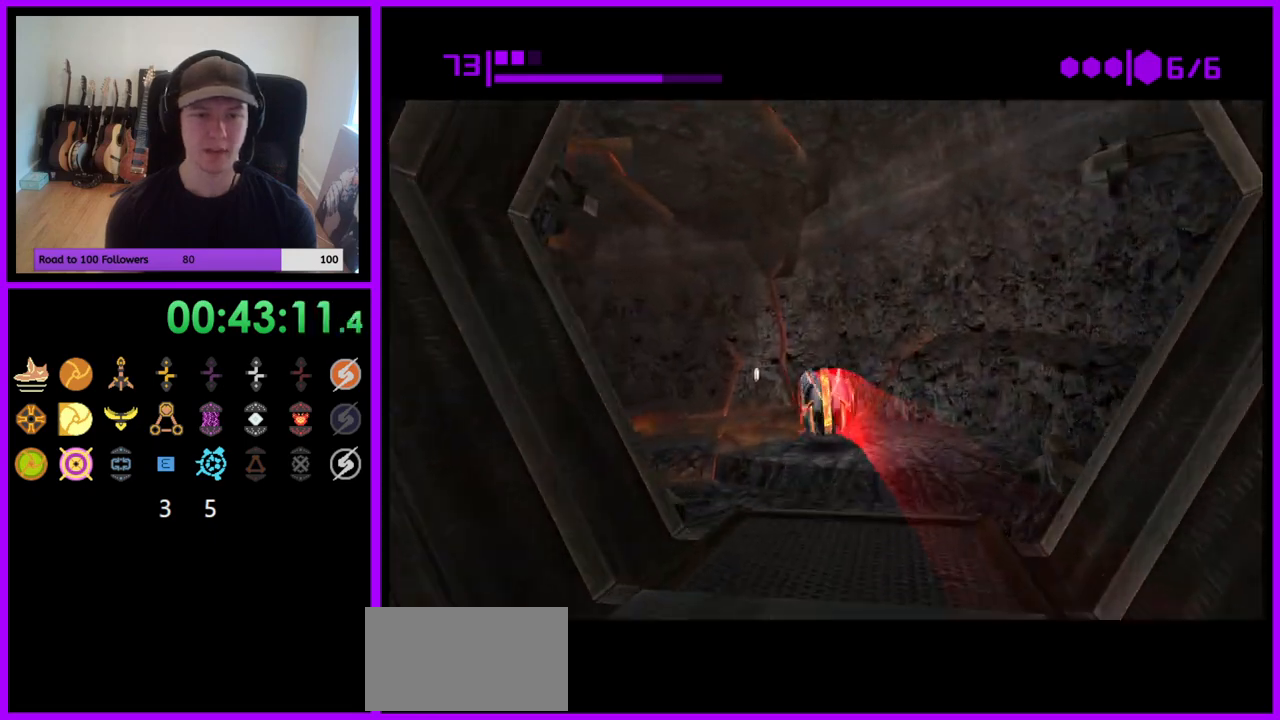
{"buttons": [], "left_stick": "left", "right_stick": "center", "events": [[83, "left_stick", "down-left"], [367, "left_stick", "left"], [450, "B", "up"]]}
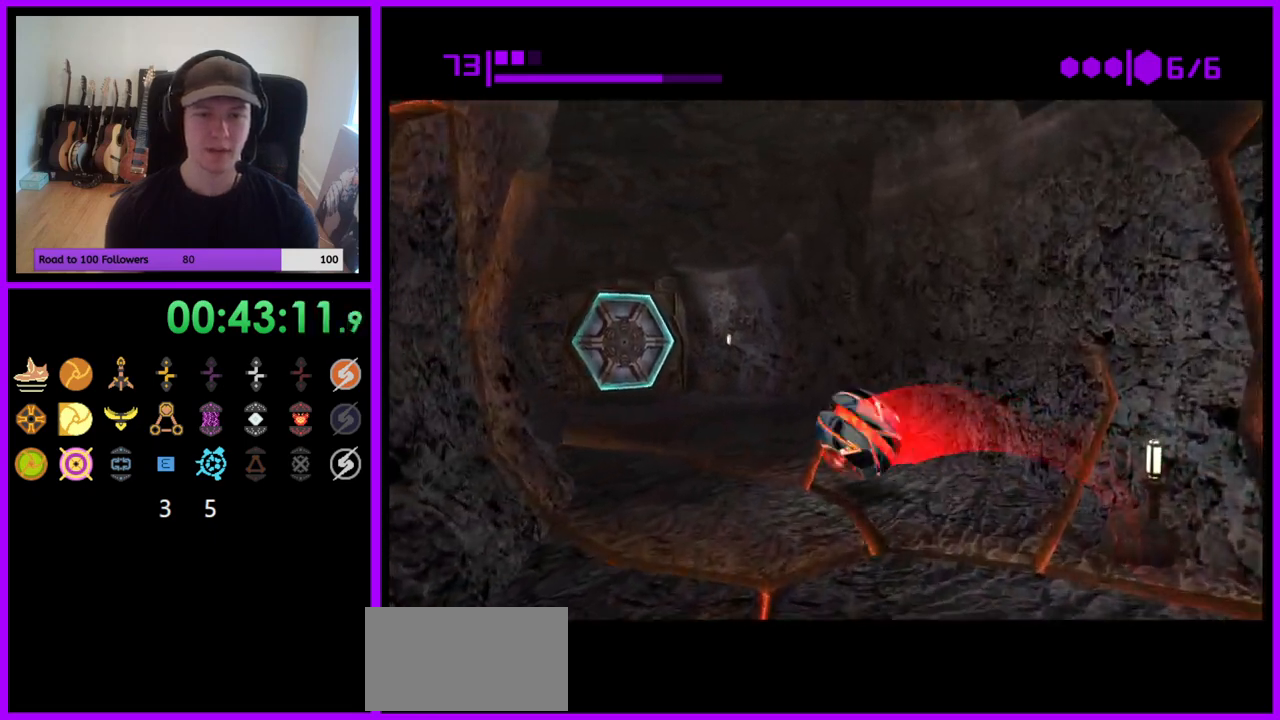
{"buttons": [], "left_stick": "up", "right_stick": "center", "events": [[67, "left_stick", "up"]]}
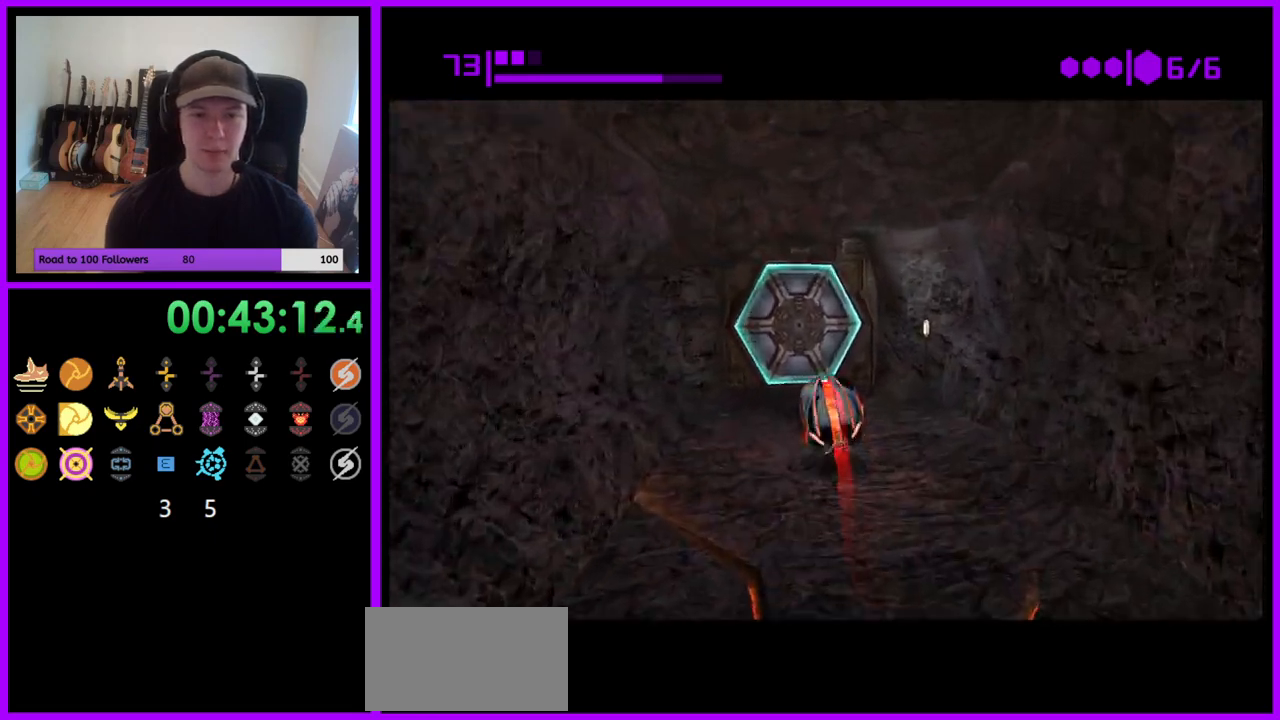
{"buttons": [], "left_stick": "down", "right_stick": "center", "events": [[333, "A", "down"], [350, "left_stick", "center"], [400, "left_stick", "down"], [417, "A", "up"]]}
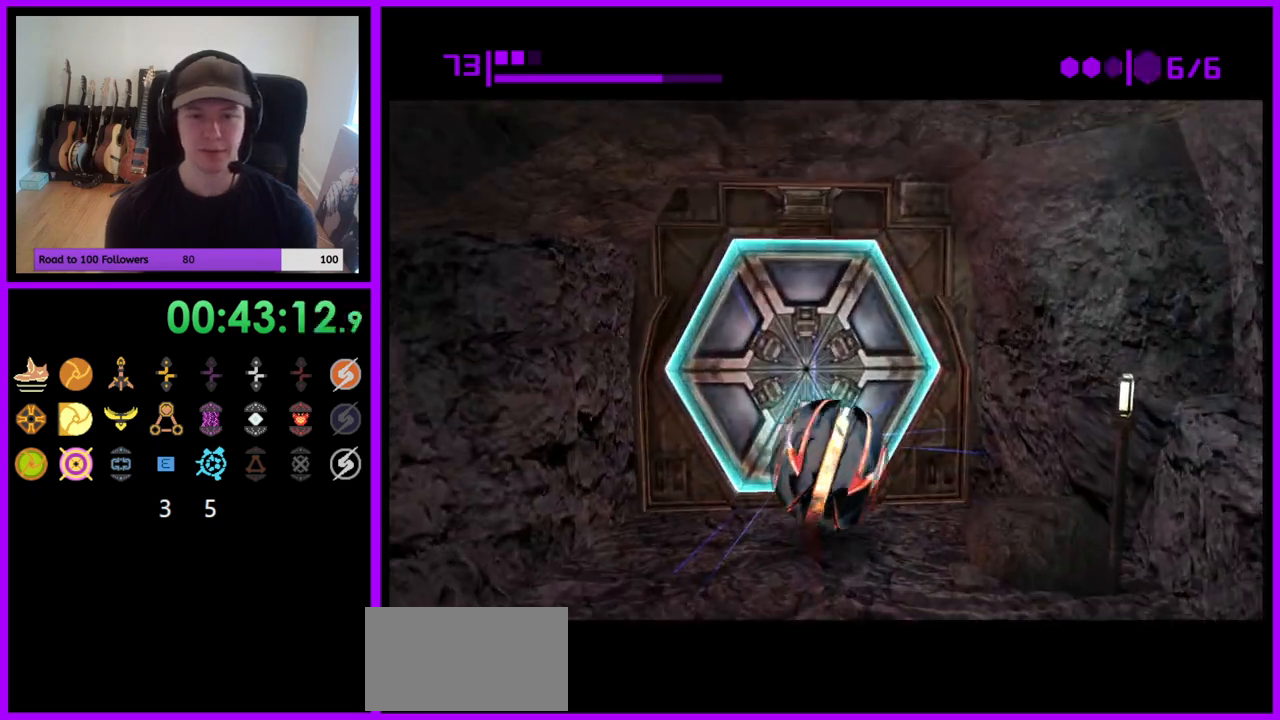
{"buttons": [], "left_stick": "center", "right_stick": "center", "events": [[150, "X", "down"], [200, "left_stick", "up"], [233, "X", "up"], [400, "left_stick", "center"]]}
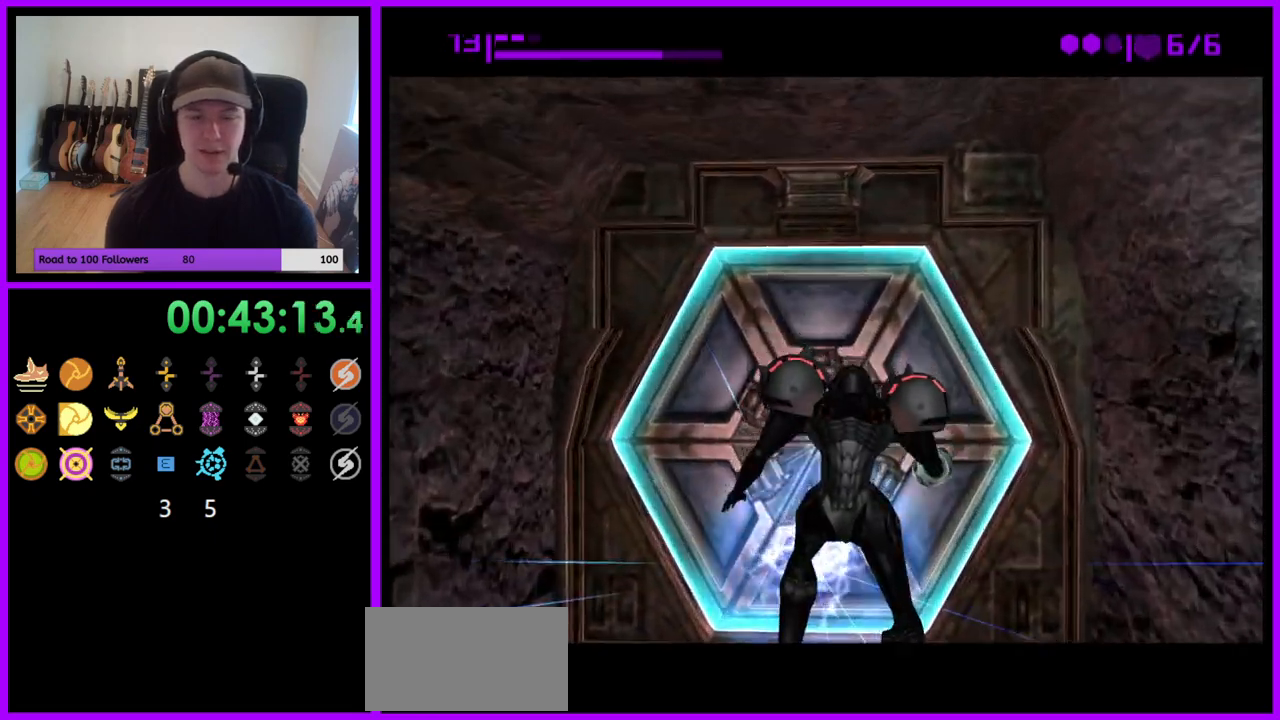
{"buttons": [], "left_stick": "right", "right_stick": "center"}